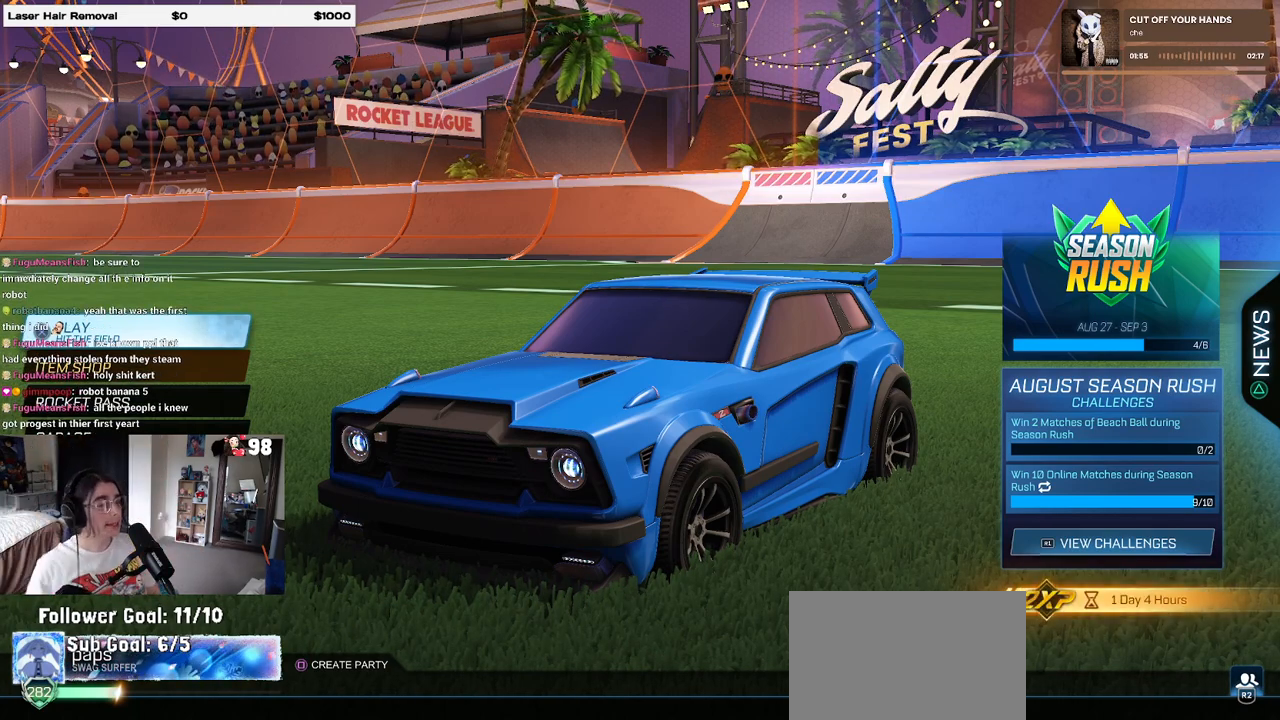
Gameplay with a controller (PlayStation layout); each line is a JSON object with the inputs held at the frame after it. "events" lists button and stick changes between this image and that frame as [ms after this image, input, new state], when the widget could be followed in between.
{"buttons": [], "left_stick": "center", "right_stick": "center", "events": [[217, "CROSS", "down"], [300, "CROSS", "up"]]}
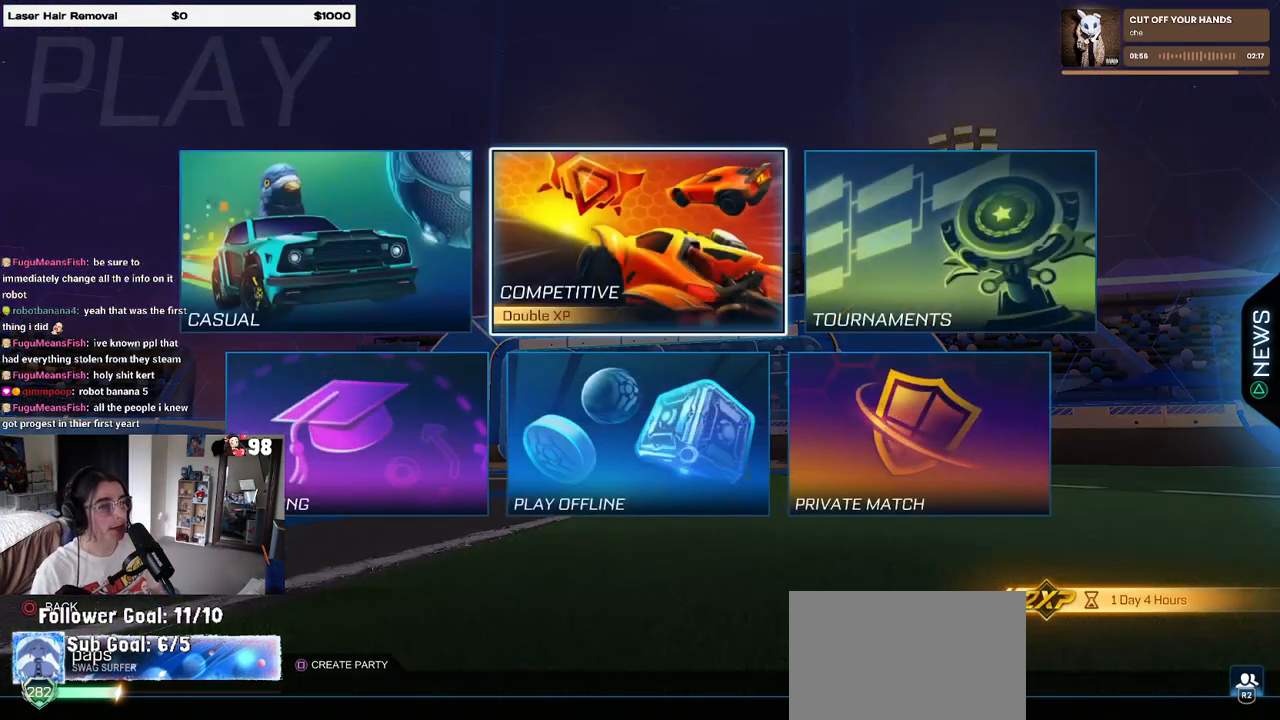
{"buttons": [], "left_stick": "center", "right_stick": "center", "events": [[333, "CROSS", "down"], [400, "CROSS", "up"]]}
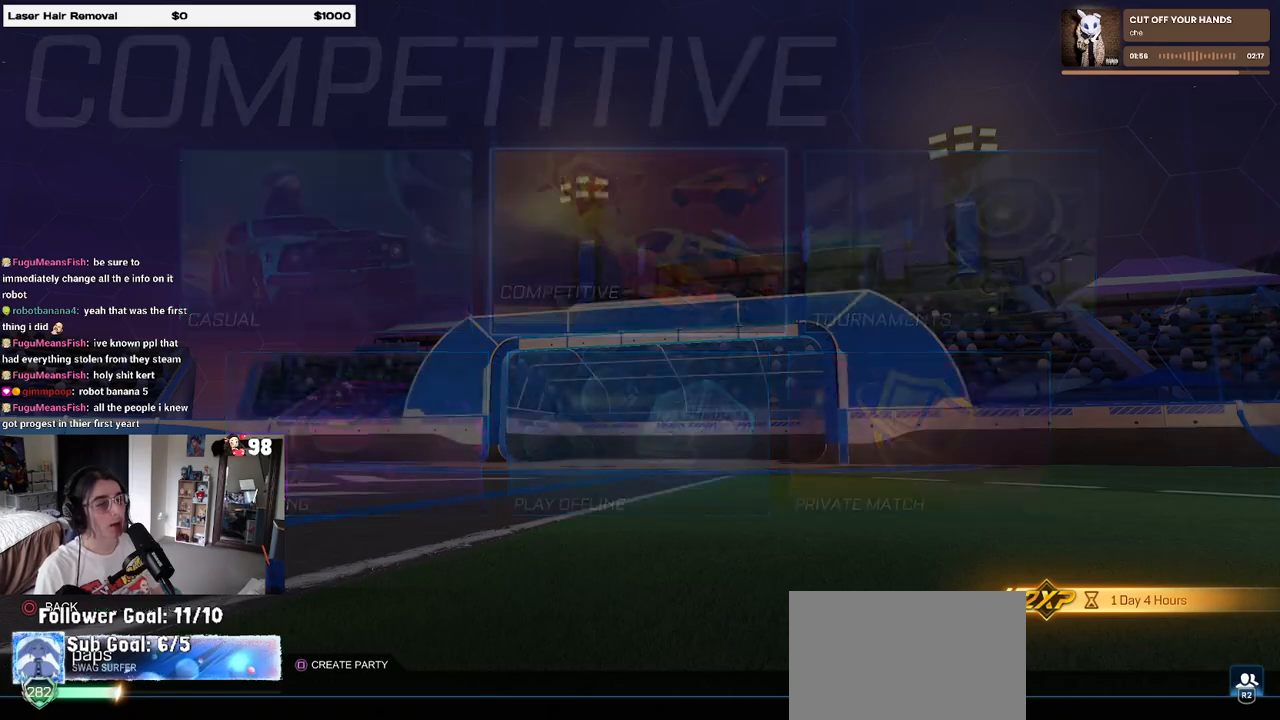
{"buttons": [], "left_stick": "center", "right_stick": "center", "events": []}
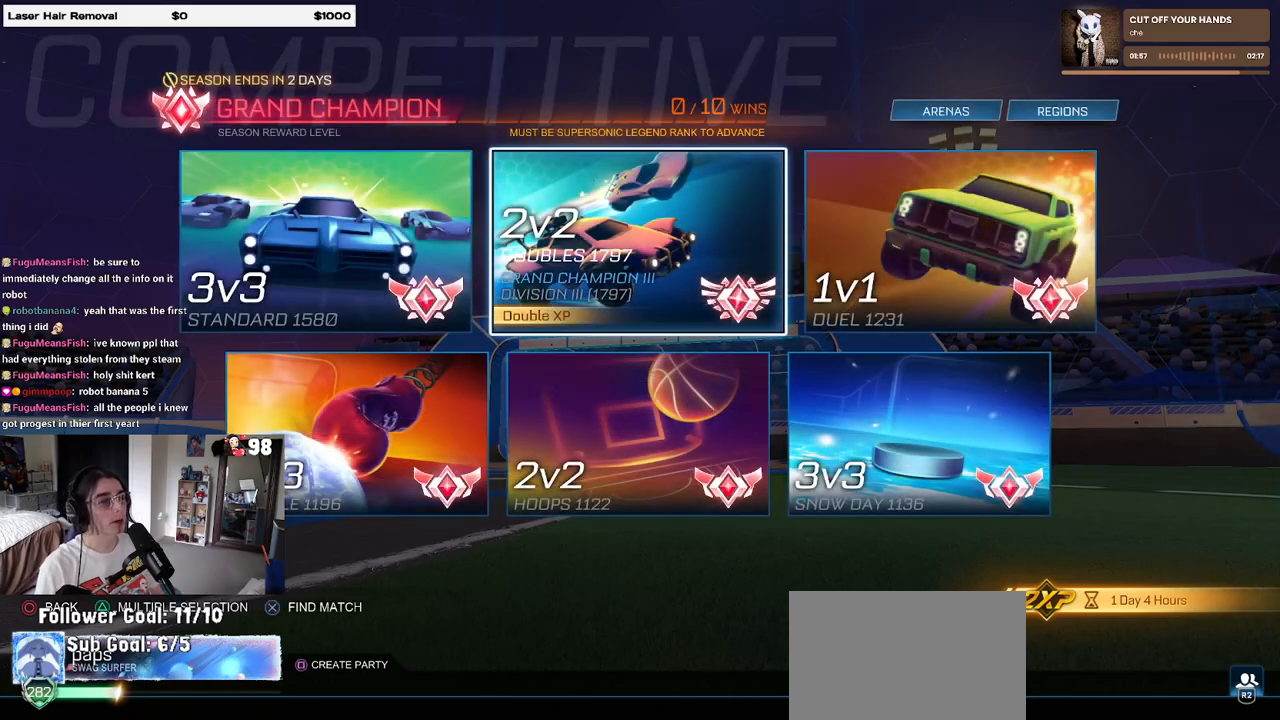
{"buttons": [], "left_stick": "center", "right_stick": "center", "events": [[117, "CIRCLE", "down"], [233, "CIRCLE", "up"]]}
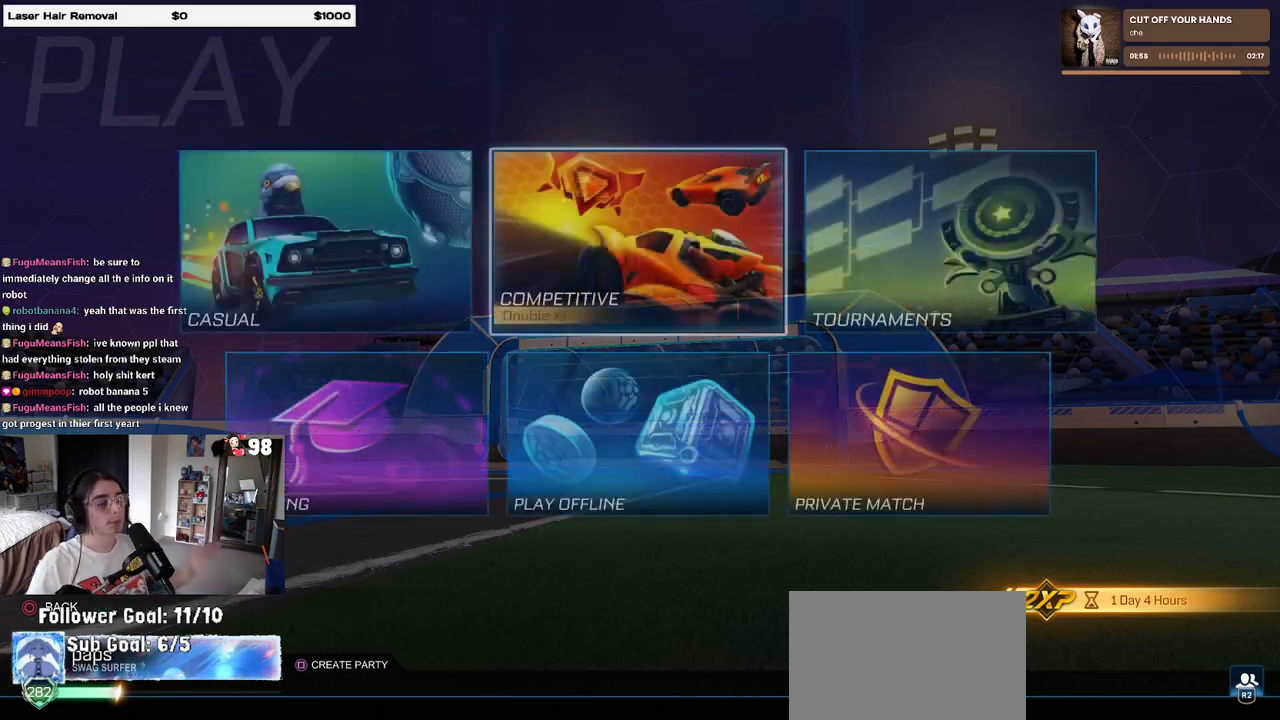
{"buttons": [], "left_stick": "right", "right_stick": "center", "events": [[483, "left_stick", "right"]]}
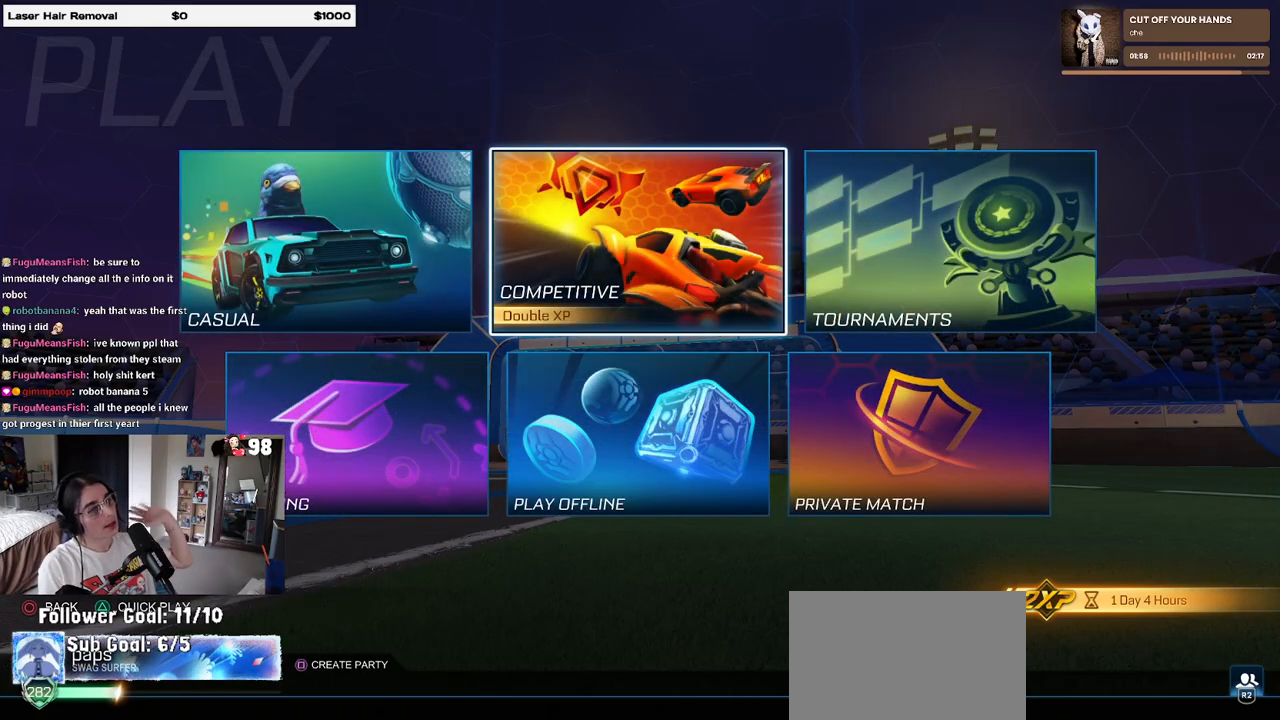
{"buttons": [], "left_stick": "center", "right_stick": "center", "events": [[50, "left_stick", "center"], [383, "CIRCLE", "down"], [500, "CIRCLE", "up"]]}